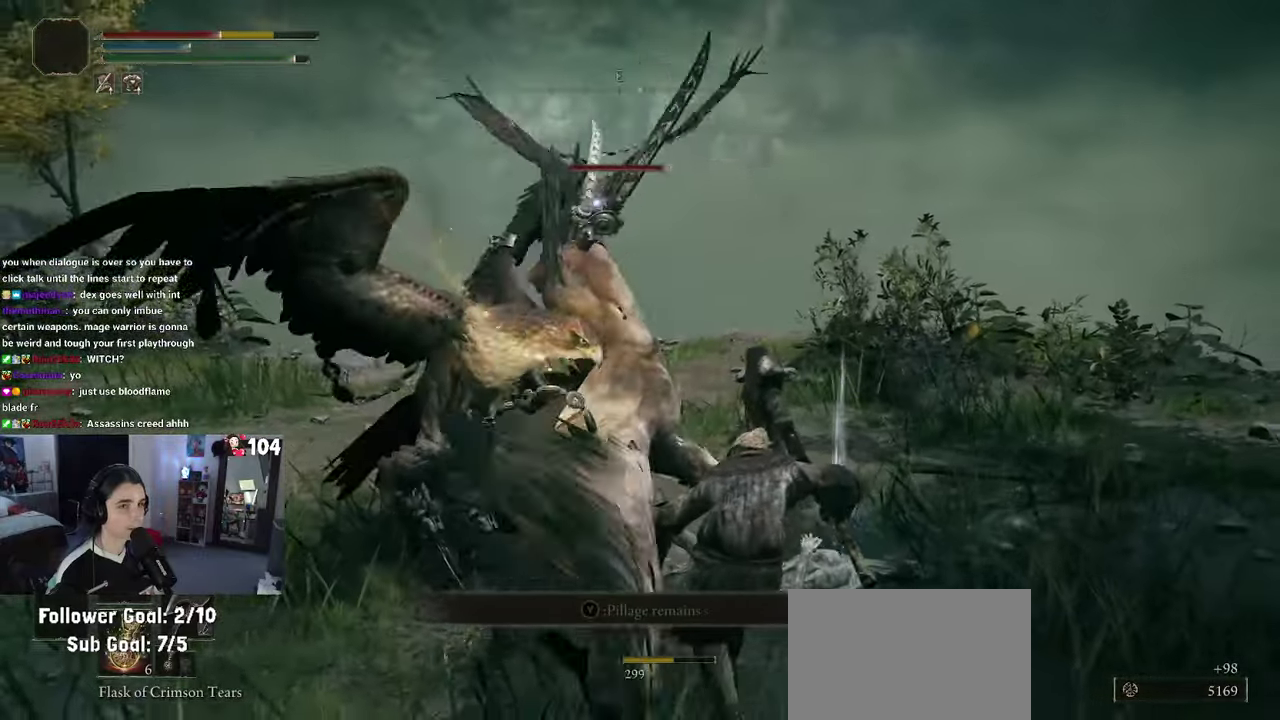
Gameplay with a controller (PlayStation layout); each line is a JSON object with the inputs held at the frame after it. "events" lists button and stick changes between this image and that frame as [ms after this image, input, new state], when the widget could be followed in between. This document gives stick clicks only as held states, not as events. Not read: R2.
{"buttons": [], "left_stick": "down", "right_stick": "center", "events": [[50, "left_stick", "down-right"], [167, "left_stick", "down"]]}
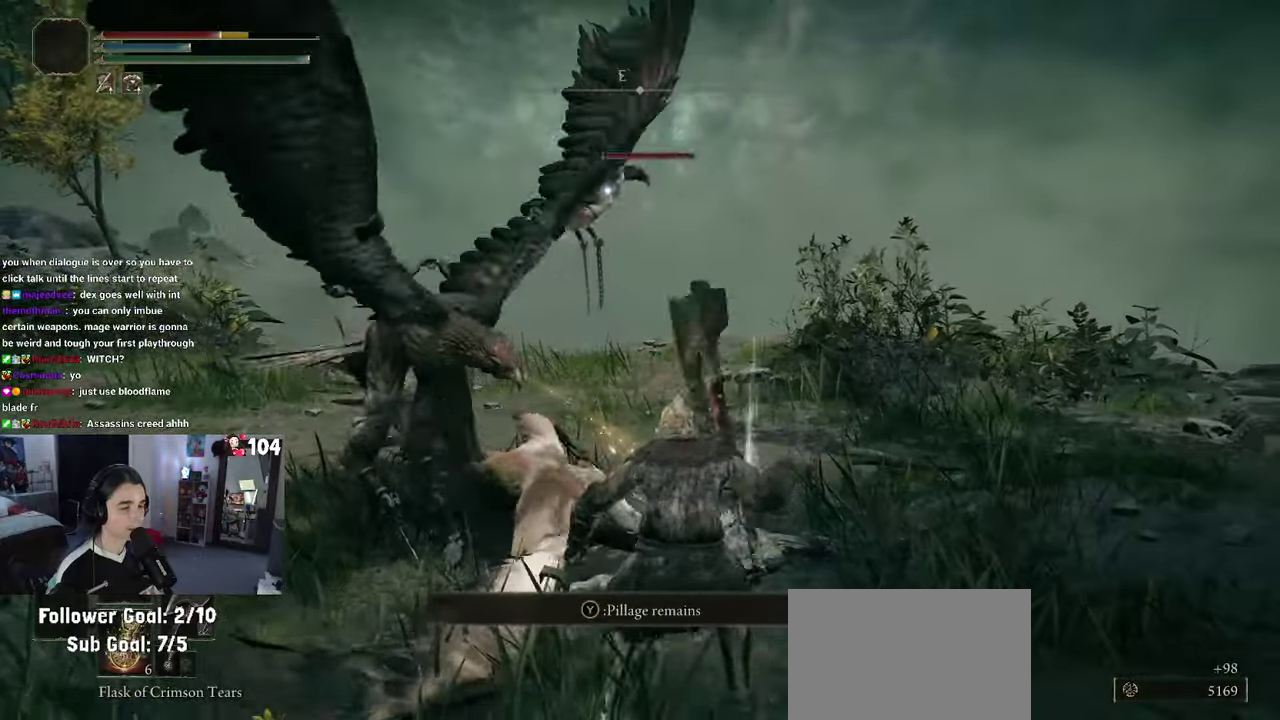
{"buttons": [], "left_stick": "up-left", "right_stick": "center"}
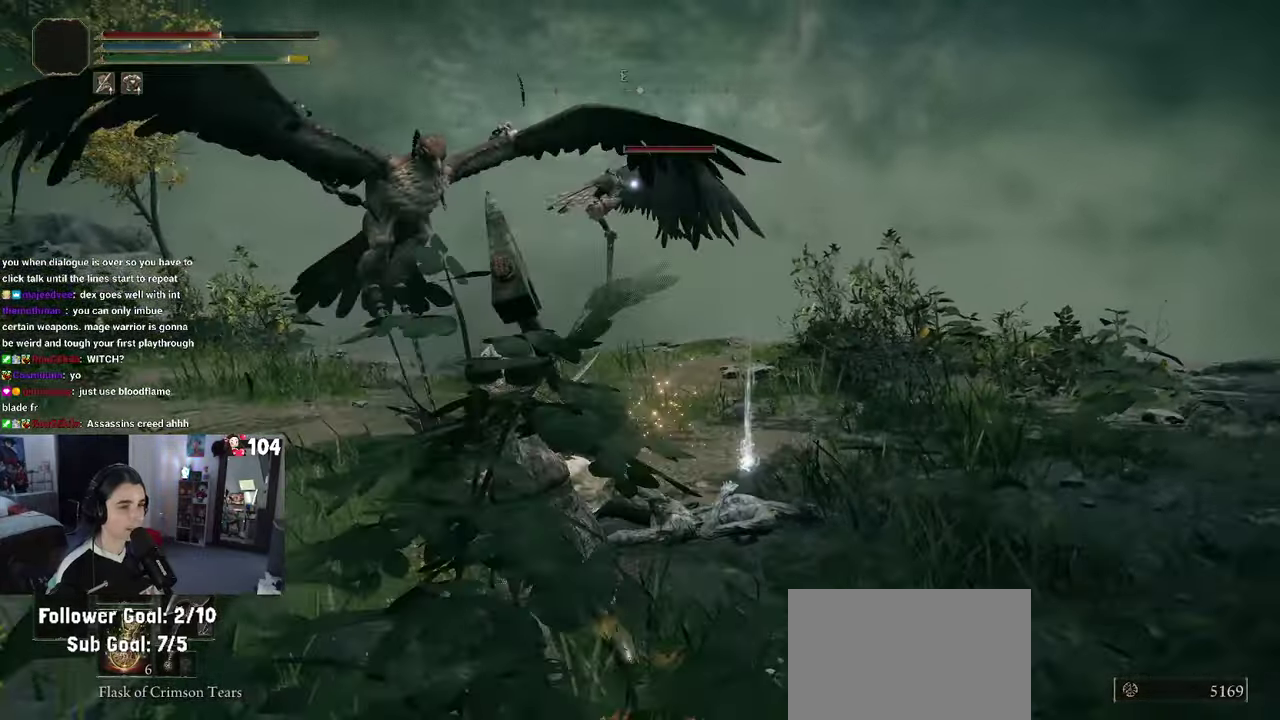
{"buttons": [], "left_stick": "up", "right_stick": "center", "events": [[417, "left_stick", "up"]]}
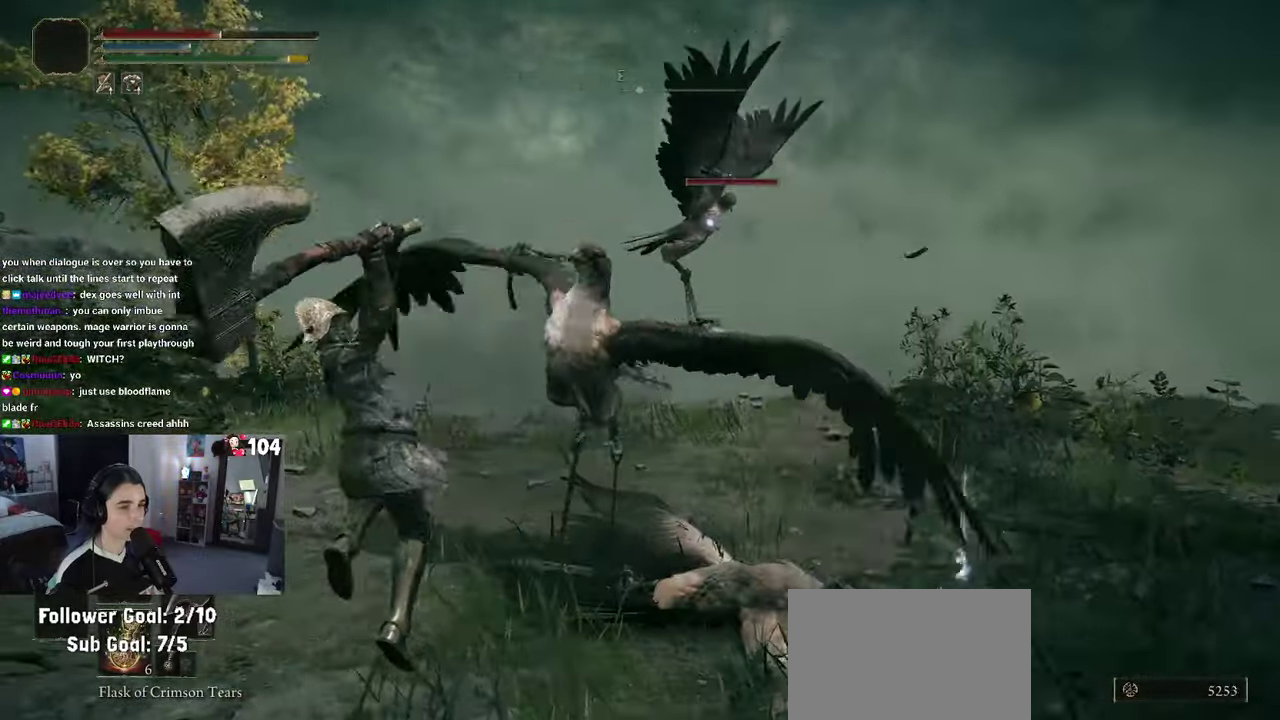
{"buttons": [], "left_stick": "down", "right_stick": "center"}
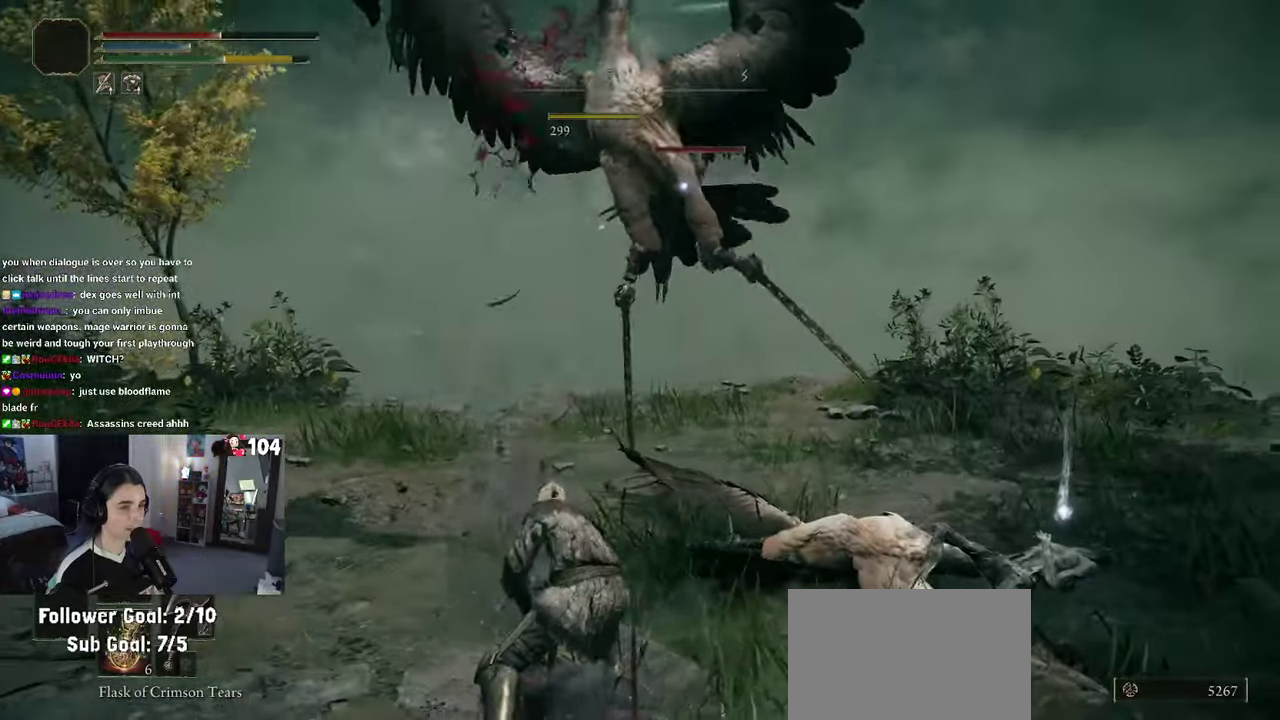
{"buttons": [], "left_stick": "down", "right_stick": "center", "events": [[283, "left_stick", "down-right"], [383, "left_stick", "down"]]}
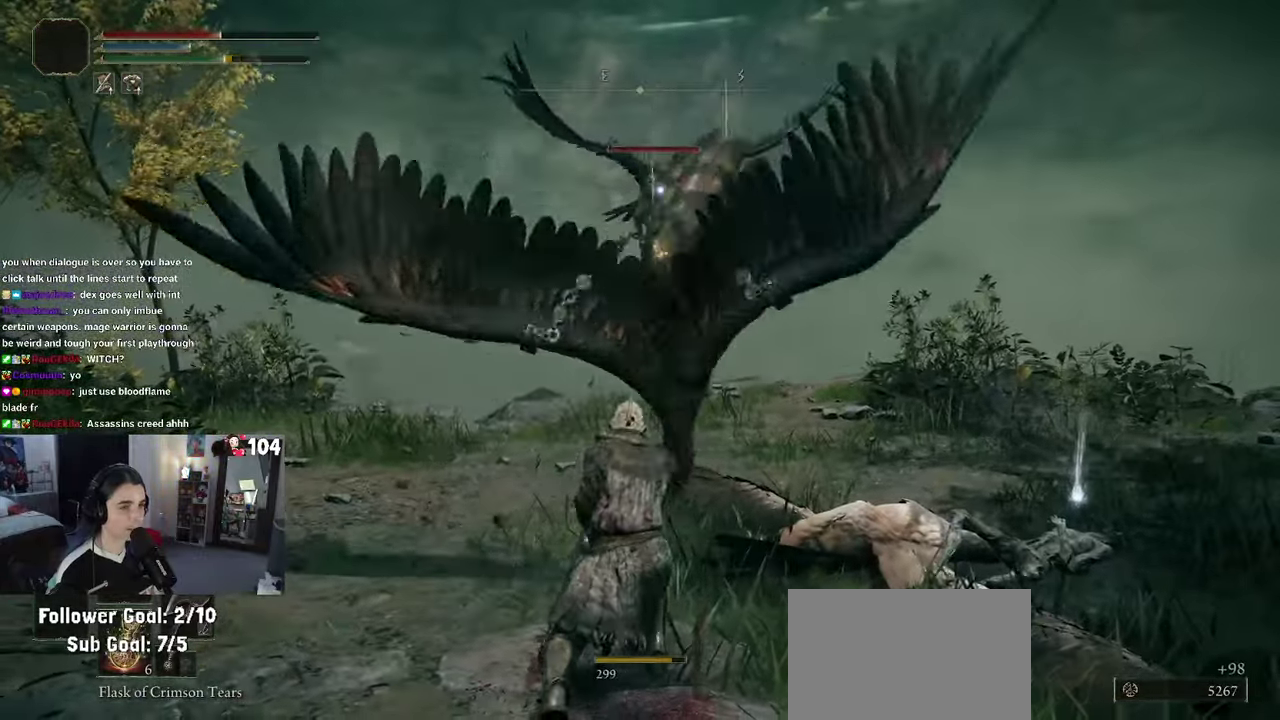
{"buttons": [], "left_stick": "down", "right_stick": "center", "events": []}
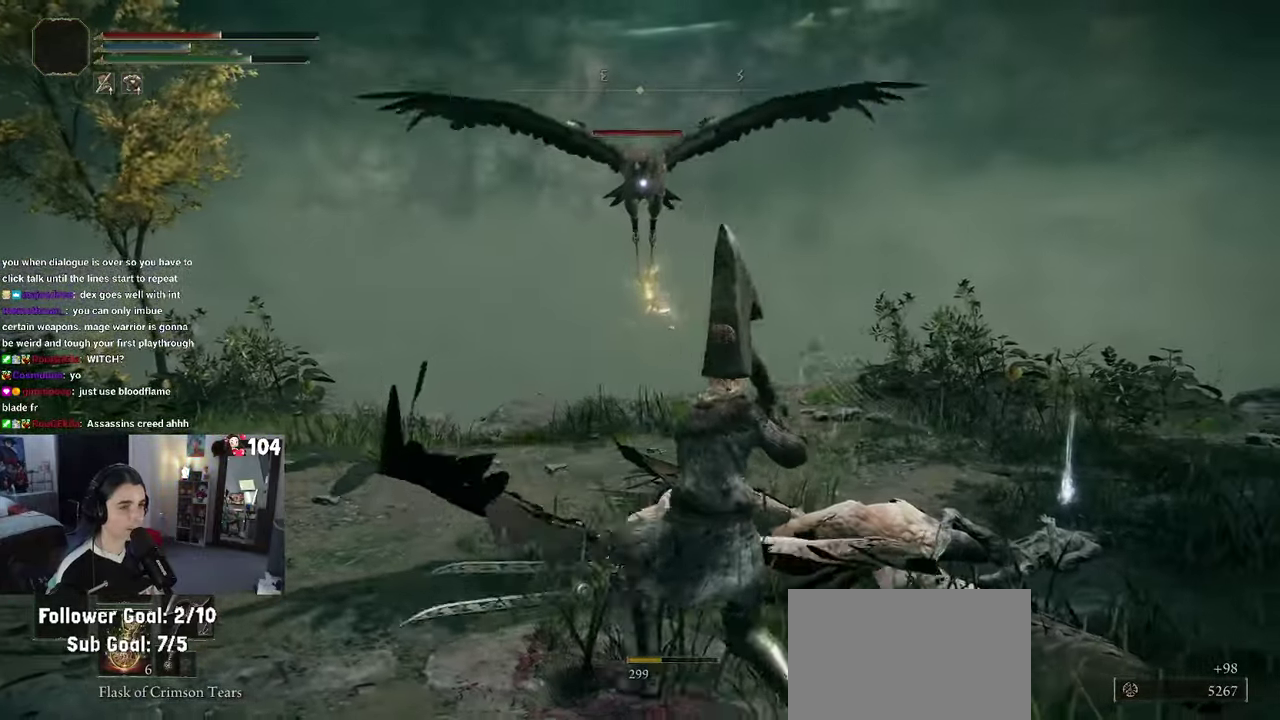
{"buttons": [], "left_stick": "up-left", "right_stick": "center"}
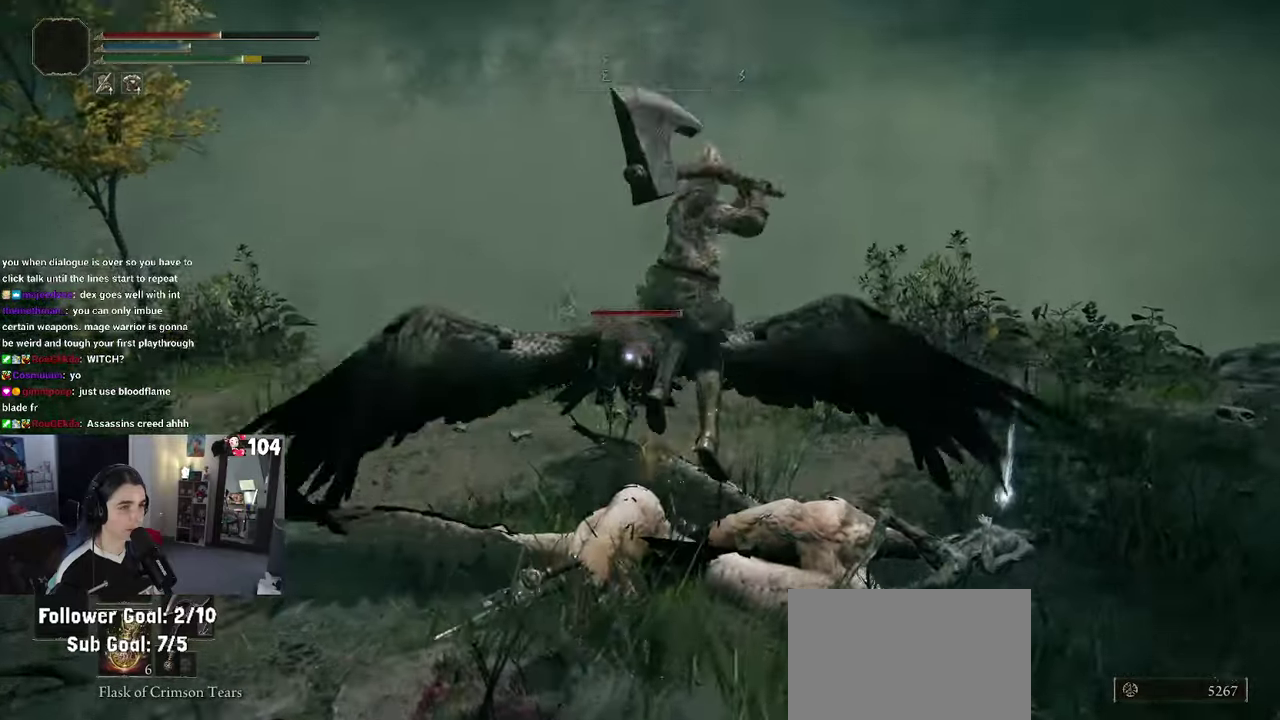
{"buttons": [], "left_stick": "up-left", "right_stick": "center", "events": []}
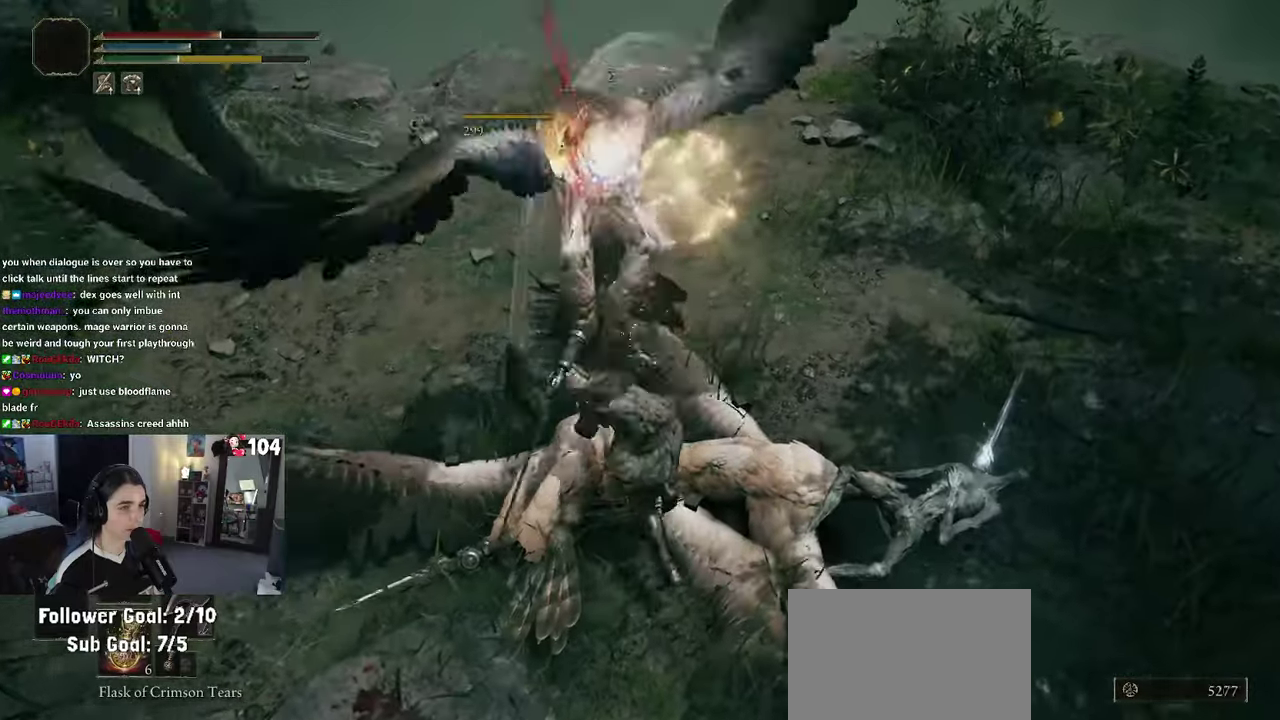
{"buttons": [], "left_stick": "down", "right_stick": "center", "events": [[200, "left_stick", "center"], [384, "left_stick", "down-right"], [434, "left_stick", "down"]]}
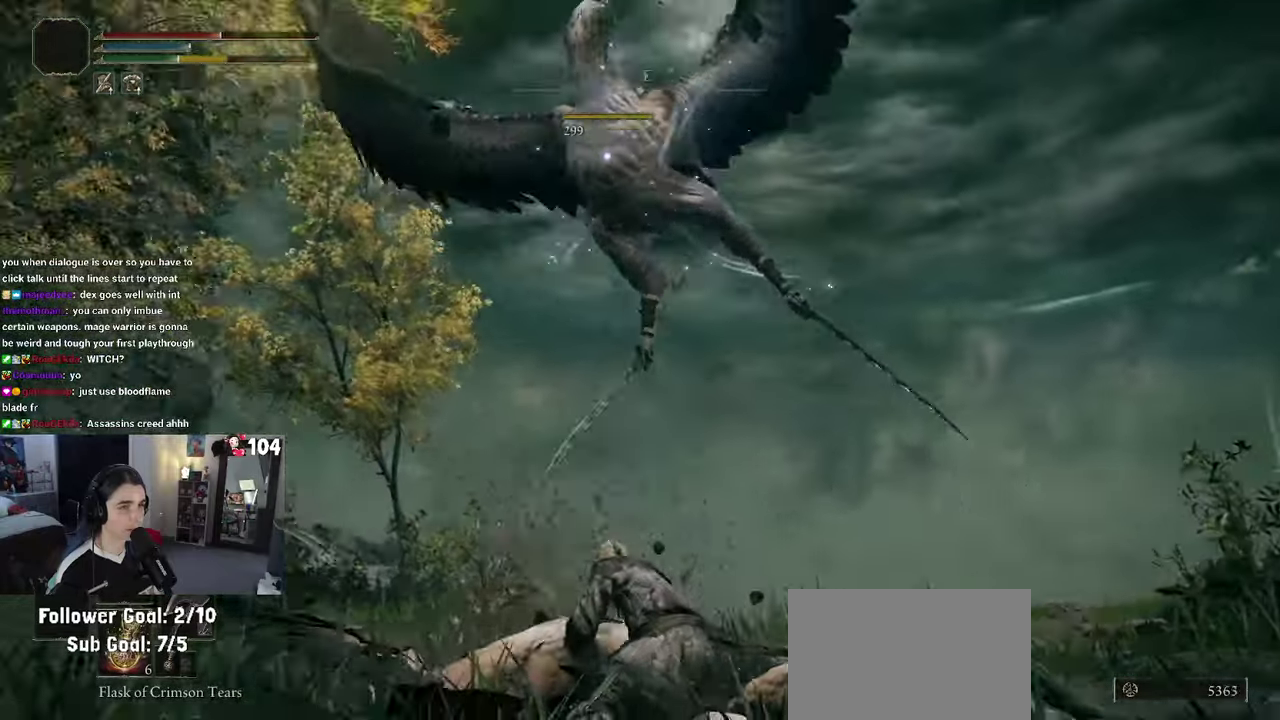
{"buttons": [], "left_stick": "down-left", "right_stick": "down-right", "events": [[350, "right_stick", "down"], [400, "left_stick", "down-left"], [500, "right_stick", "down-right"]]}
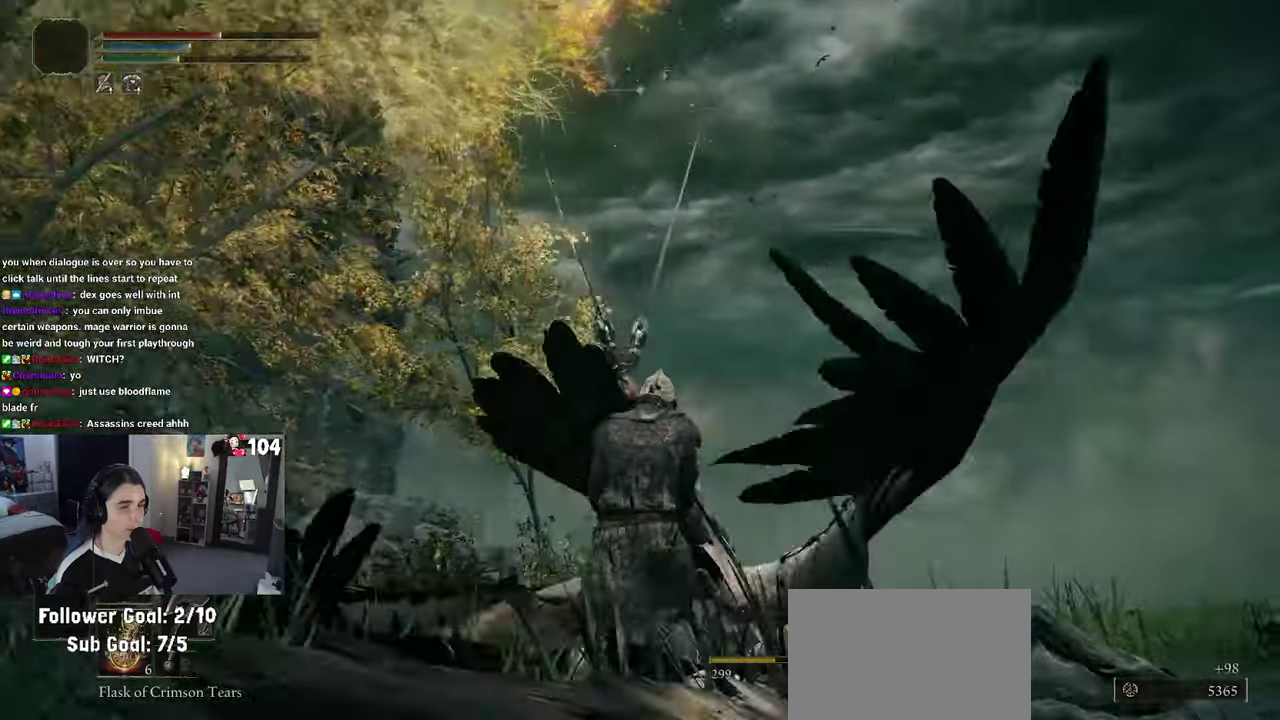
{"buttons": [], "left_stick": "left", "right_stick": "down-right"}
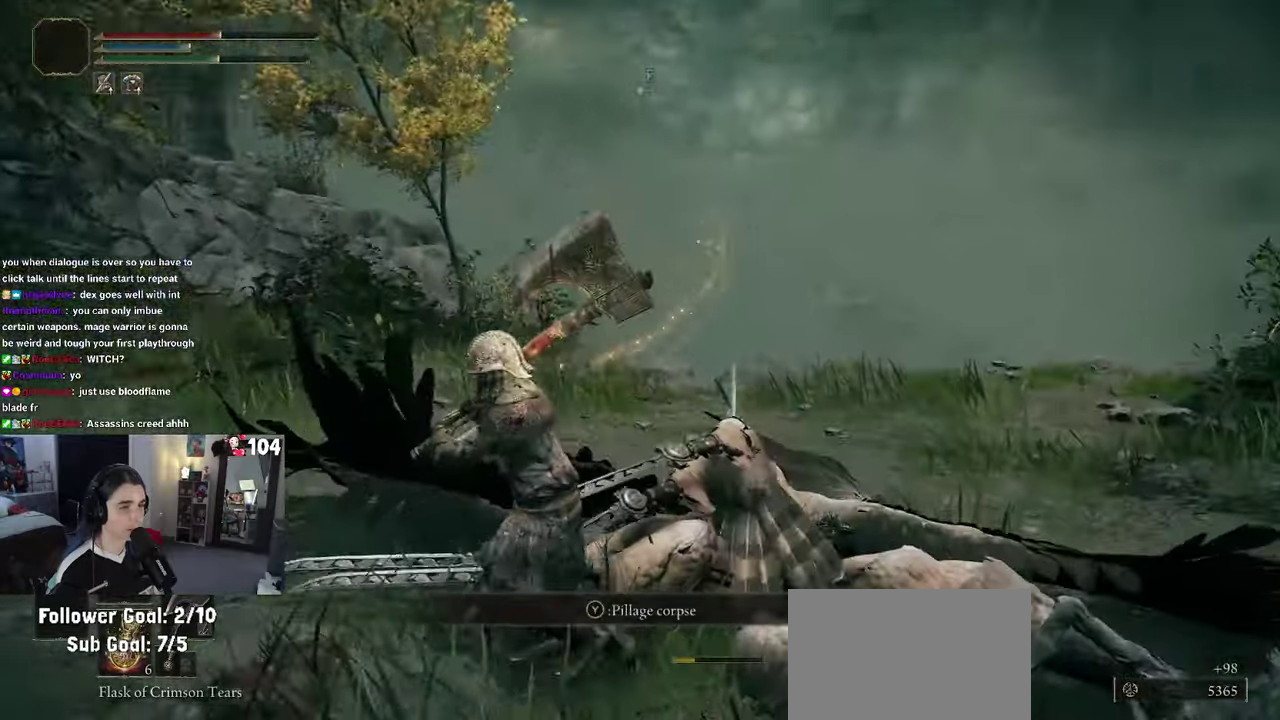
{"buttons": [], "left_stick": "up", "right_stick": "center", "events": [[250, "left_stick", "up-left"], [300, "left_stick", "up"], [367, "right_stick", "down"], [417, "right_stick", "right"], [467, "right_stick", "center"]]}
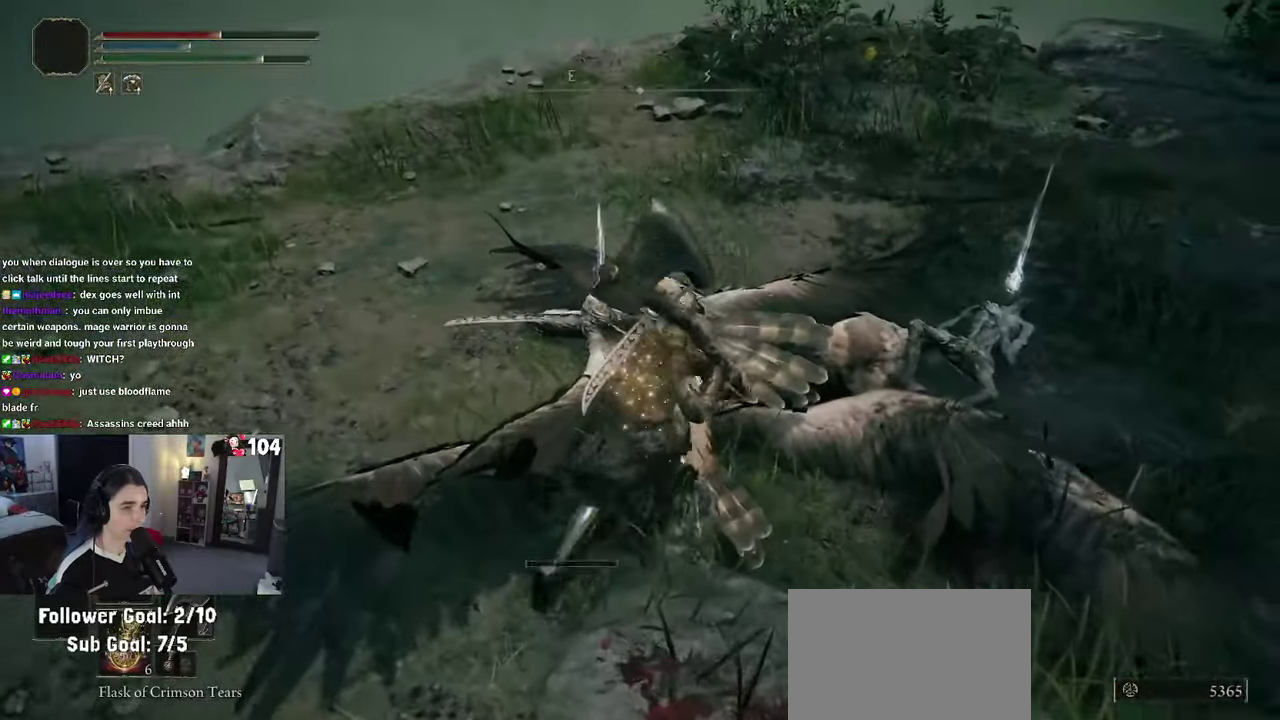
{"buttons": [], "left_stick": "down-right", "right_stick": "center", "events": [[167, "TRIANGLE", "down"], [200, "left_stick", "up-left"], [300, "TRIANGLE", "up"], [300, "left_stick", "up"], [367, "left_stick", "right"], [500, "left_stick", "down-right"]]}
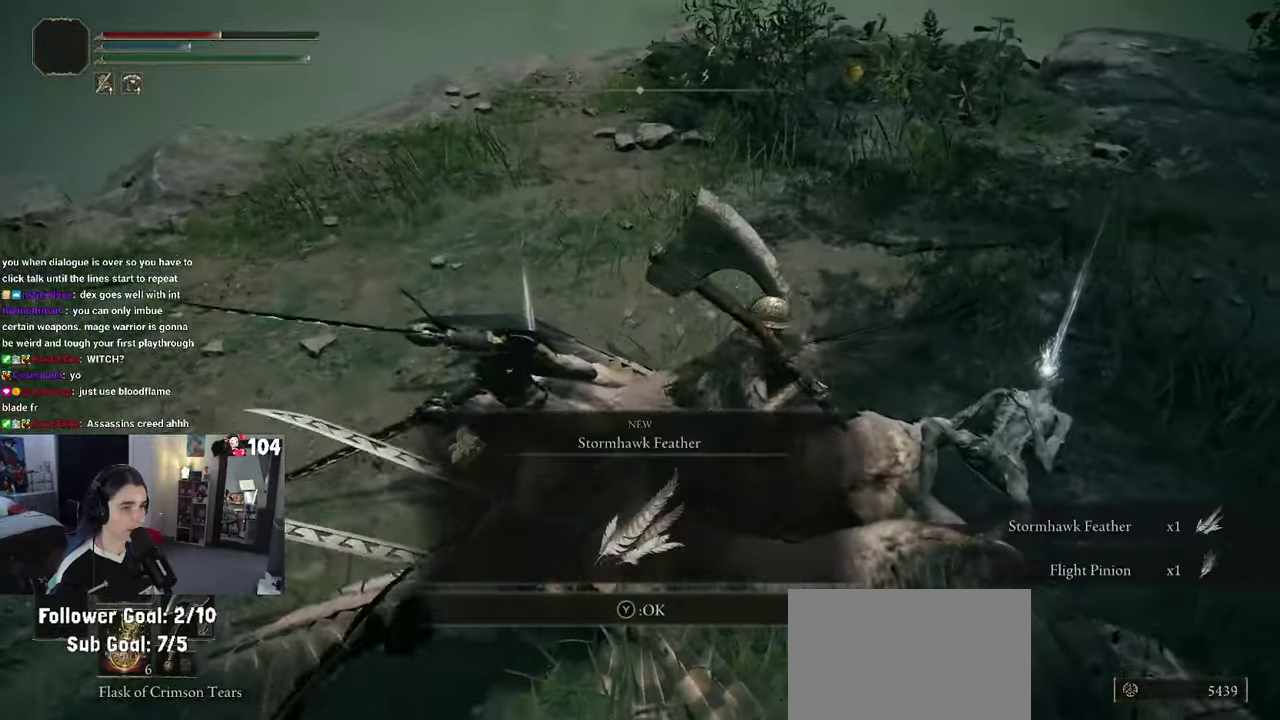
{"buttons": ["TRIANGLE"], "left_stick": "up", "right_stick": "center", "events": [[17, "TRIANGLE", "down"], [150, "TRIANGLE", "up"], [384, "left_stick", "up"], [450, "TRIANGLE", "down"]]}
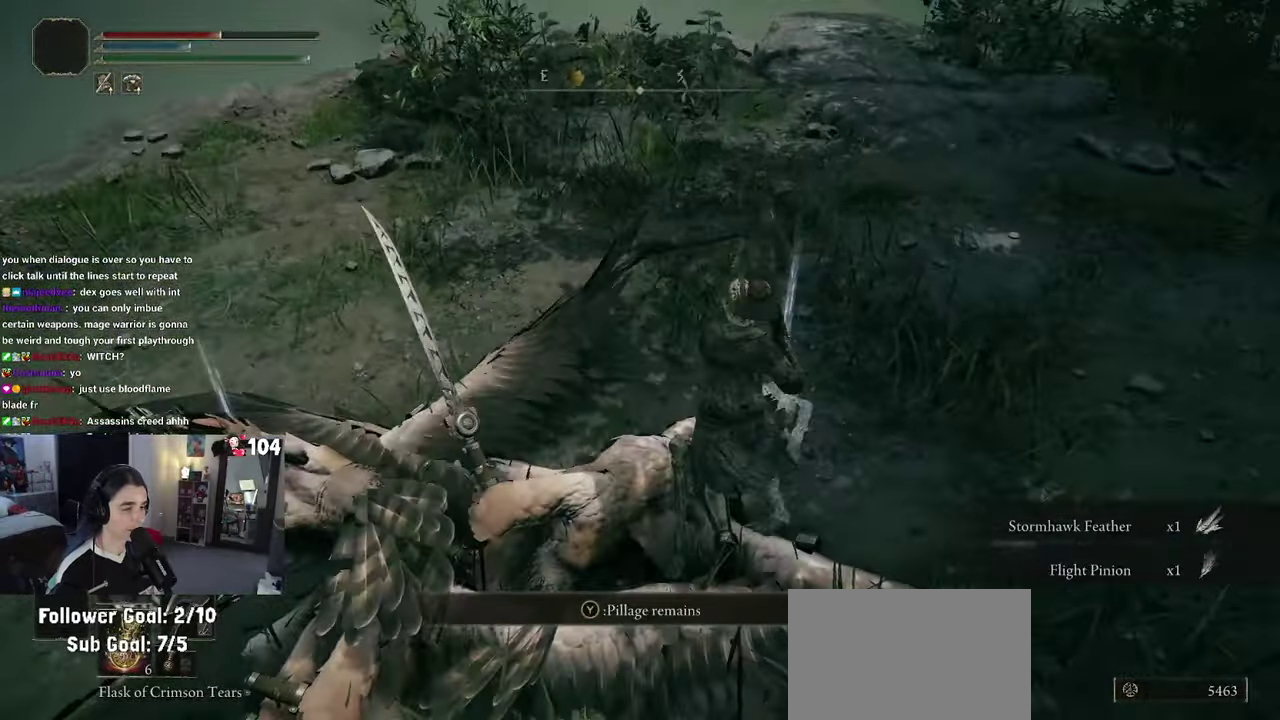
{"buttons": [], "left_stick": "down-right", "right_stick": "center", "events": [[34, "left_stick", "up-left"], [50, "TRIANGLE", "up"], [150, "TRIANGLE", "down"], [267, "TRIANGLE", "up"], [267, "left_stick", "down-left"], [334, "left_stick", "down"], [400, "left_stick", "down-right"]]}
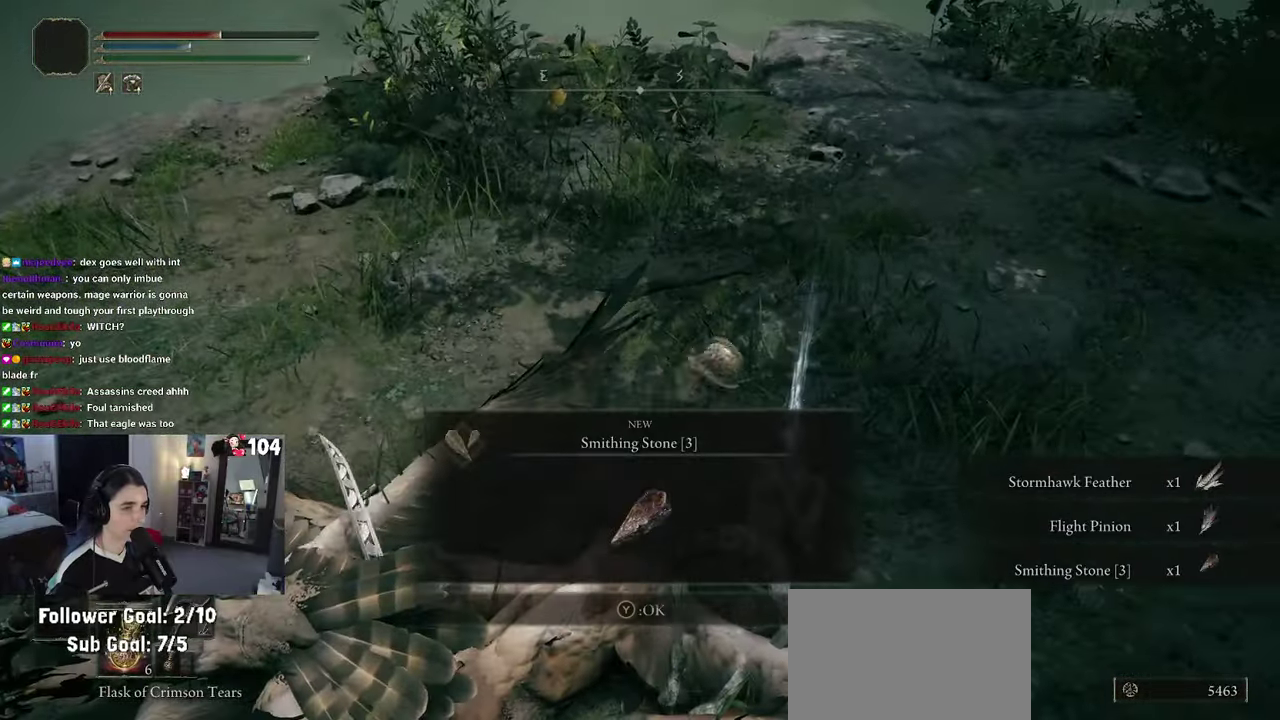
{"buttons": [], "left_stick": "down-right", "right_stick": "center", "events": [[100, "left_stick", "right"], [167, "left_stick", "up-right"], [200, "TRIANGLE", "down"], [284, "TRIANGLE", "up"], [284, "left_stick", "up"], [350, "left_stick", "up-right"], [400, "left_stick", "right"], [467, "left_stick", "down-right"]]}
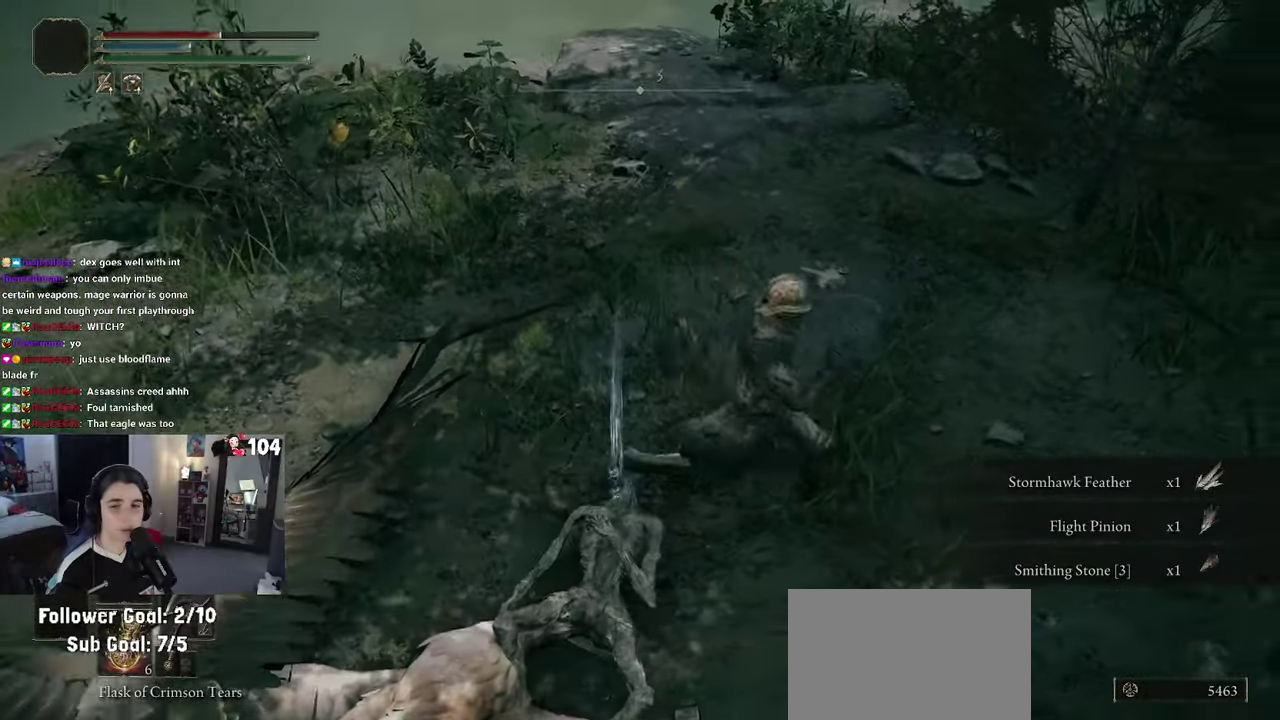
{"buttons": [], "left_stick": "up", "right_stick": "center"}
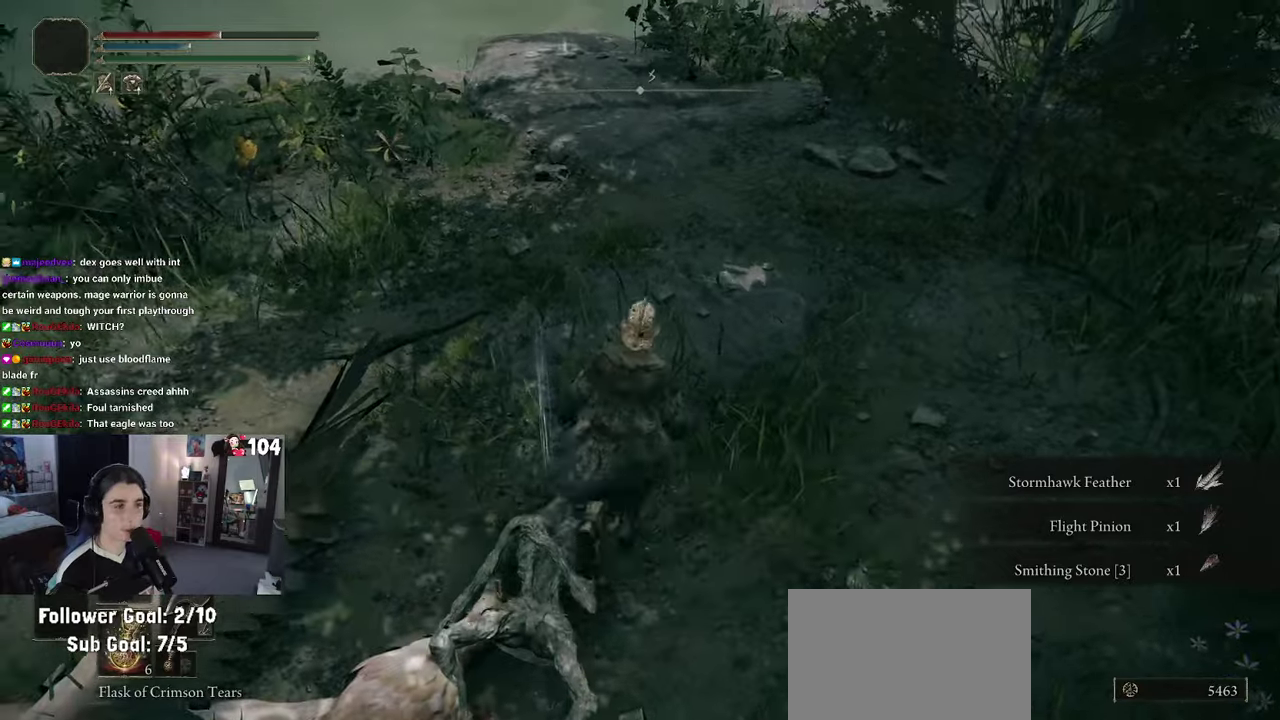
{"buttons": [], "left_stick": "up-left", "right_stick": "center", "events": [[150, "left_stick", "right"], [266, "left_stick", "up-right"], [333, "left_stick", "up"], [483, "left_stick", "up-left"]]}
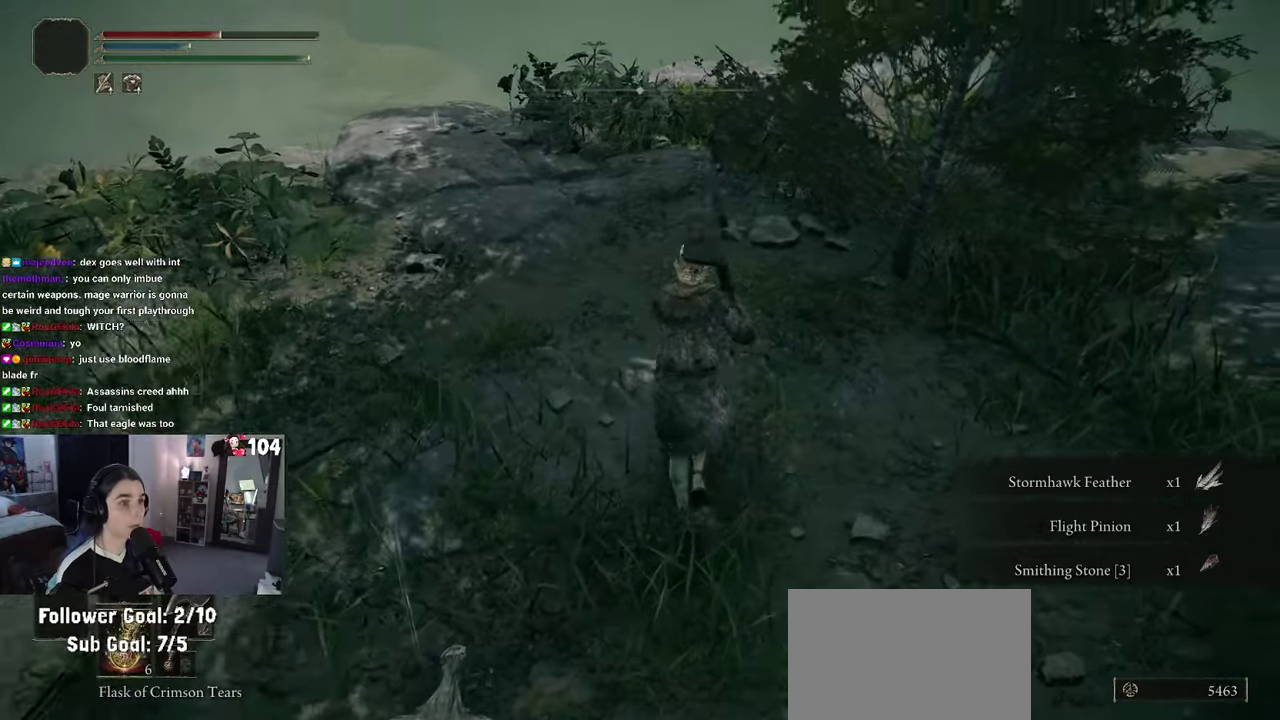
{"buttons": [], "left_stick": "left", "right_stick": "down-left", "events": [[133, "TRIANGLE", "down"], [250, "TRIANGLE", "up"], [250, "left_stick", "left"], [416, "right_stick", "down-left"]]}
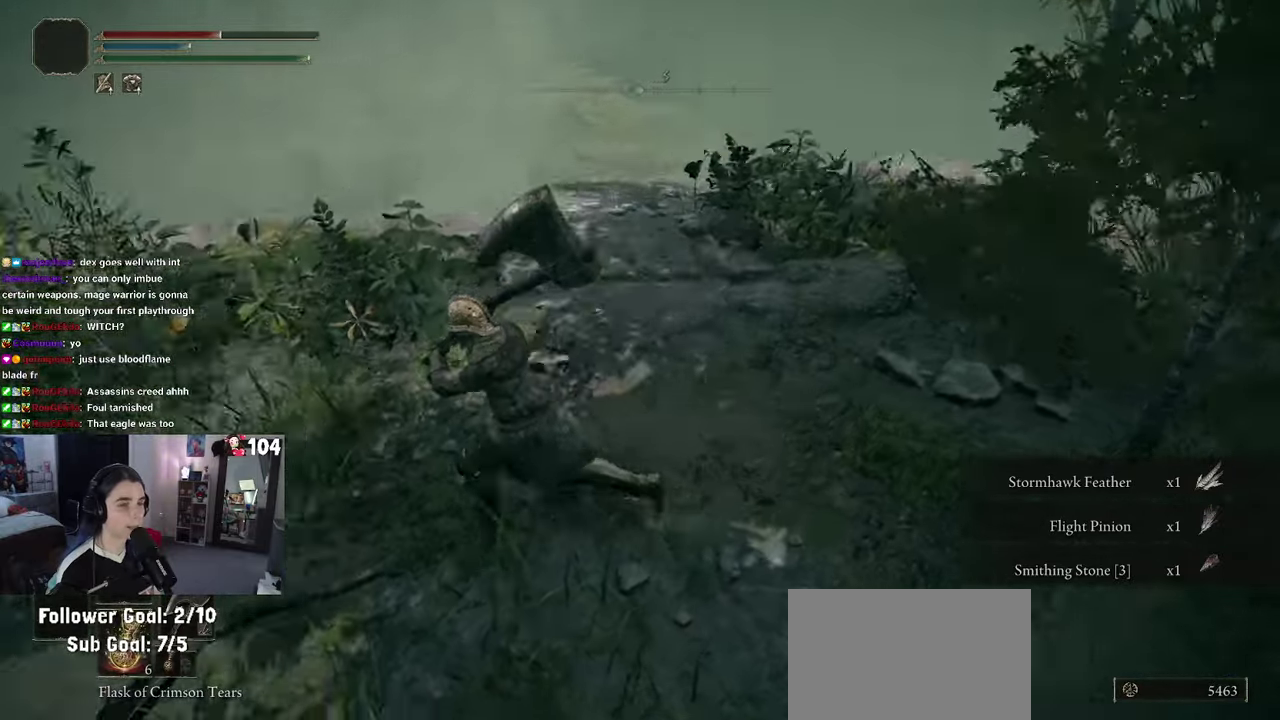
{"buttons": [], "left_stick": "left", "right_stick": "center", "events": [[116, "right_stick", "center"]]}
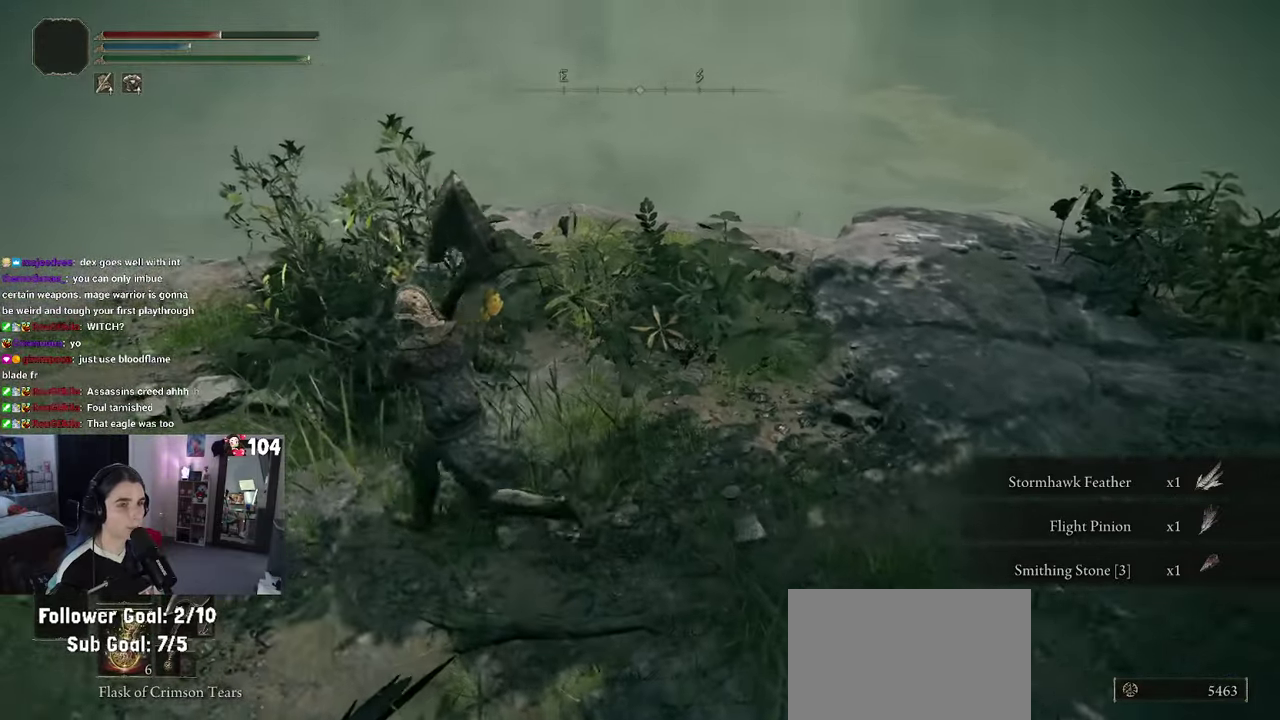
{"buttons": [], "left_stick": "up", "right_stick": "right", "events": [[66, "right_stick", "right"], [166, "left_stick", "up-left"], [316, "left_stick", "up"]]}
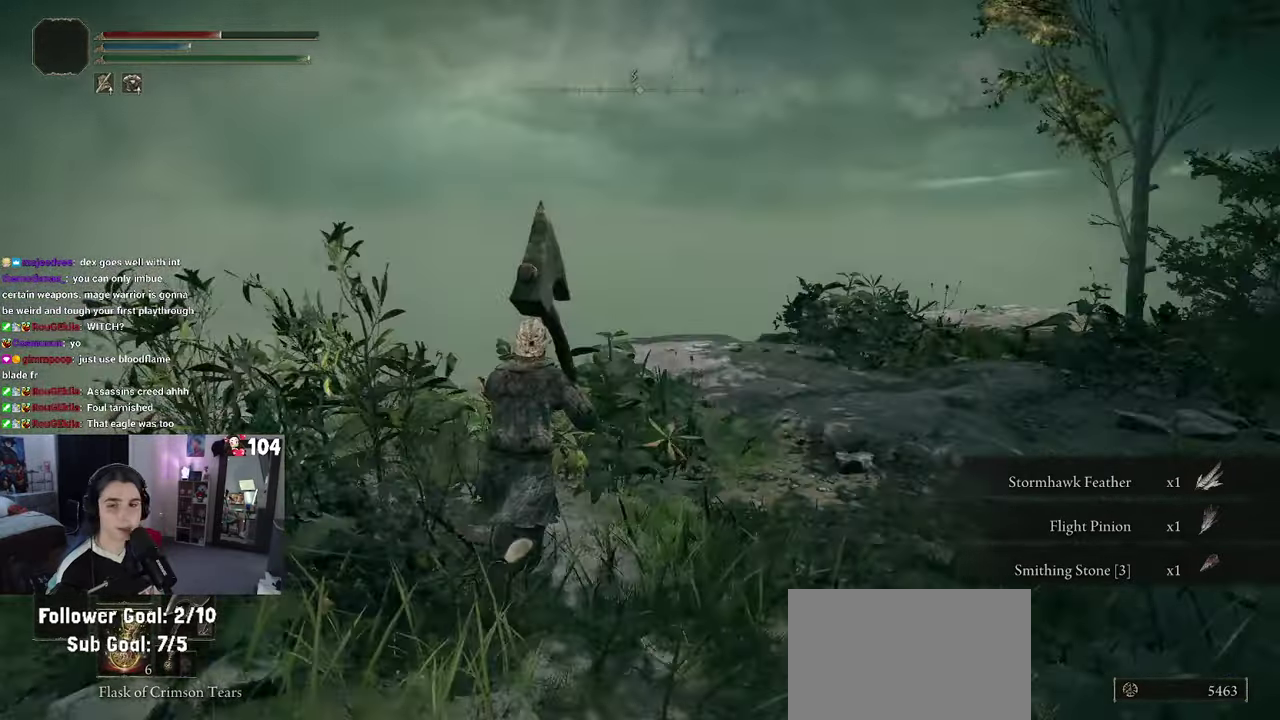
{"buttons": [], "left_stick": "up", "right_stick": "right", "events": []}
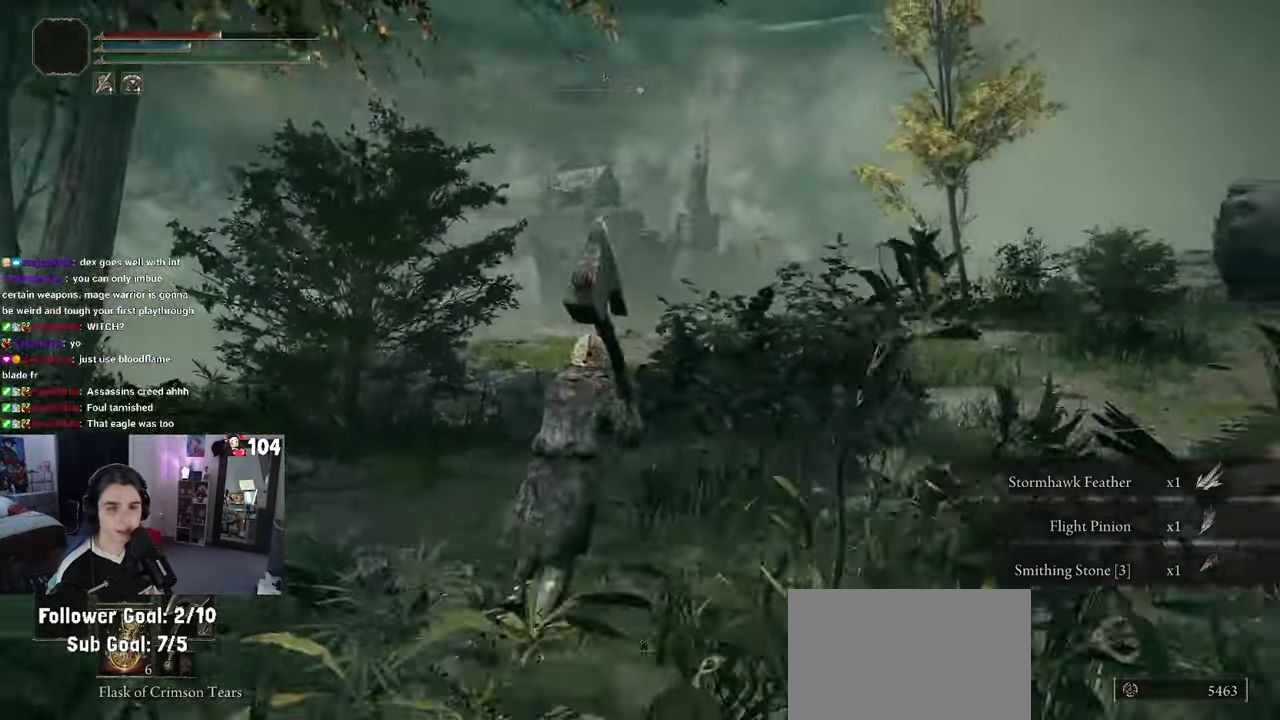
{"buttons": [], "left_stick": "up-left", "right_stick": "down-left", "events": [[16, "right_stick", "center"], [150, "left_stick", "up-left"], [316, "SQUARE", "down"], [400, "SQUARE", "up"], [466, "right_stick", "down-left"]]}
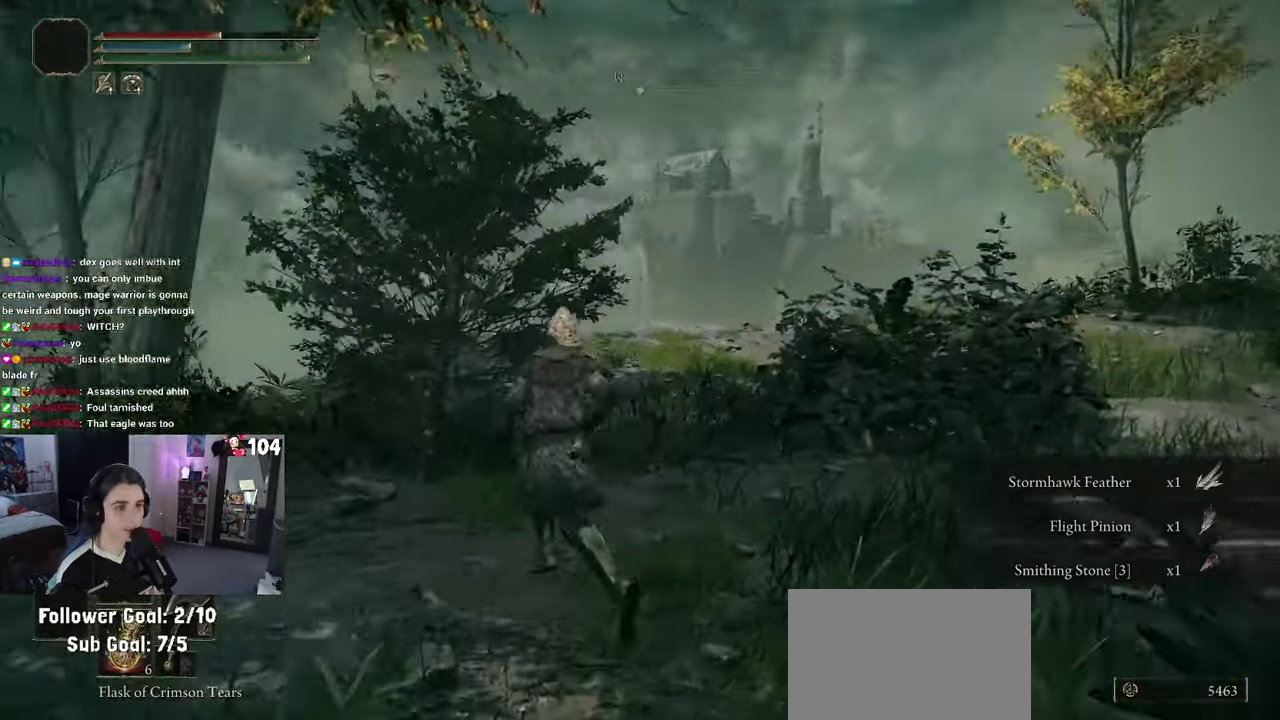
{"buttons": [], "left_stick": "up-left", "right_stick": "center", "events": [[33, "right_stick", "left"], [183, "right_stick", "down-left"], [250, "right_stick", "center"]]}
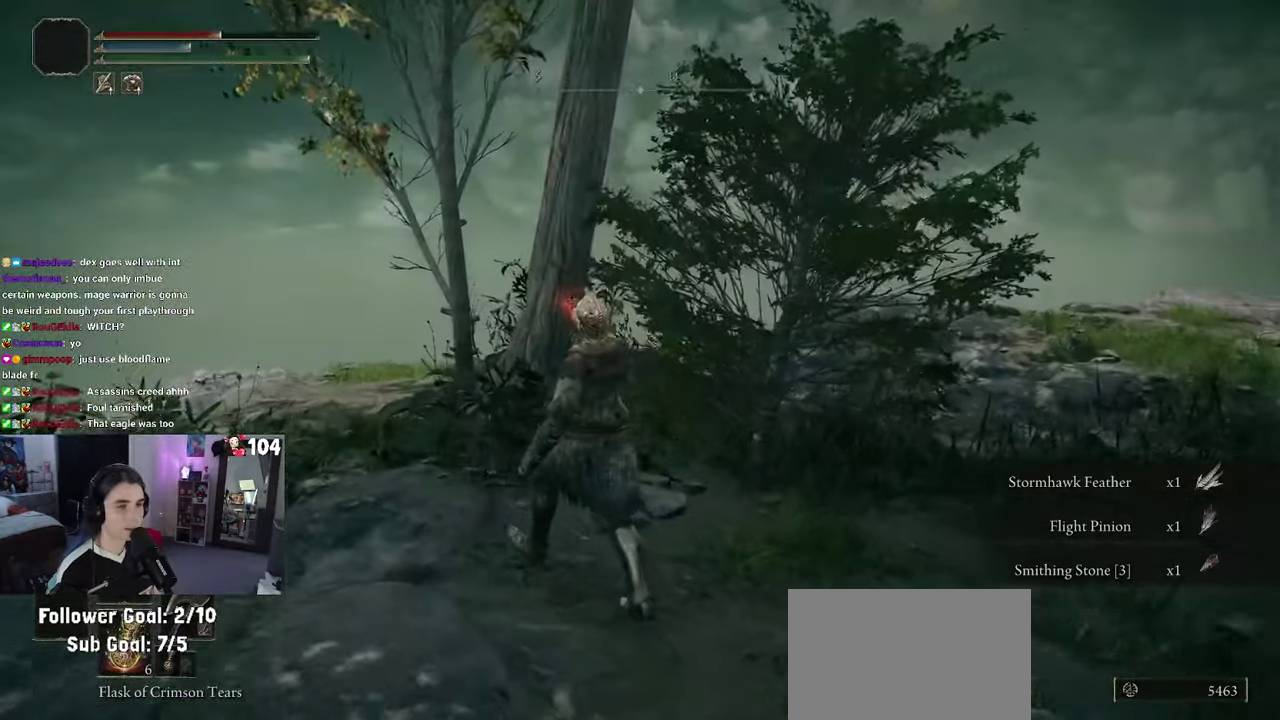
{"buttons": [], "left_stick": "up-left", "right_stick": "down-left", "events": [[116, "right_stick", "right"], [283, "right_stick", "down-right"], [333, "right_stick", "center"], [433, "right_stick", "down-left"]]}
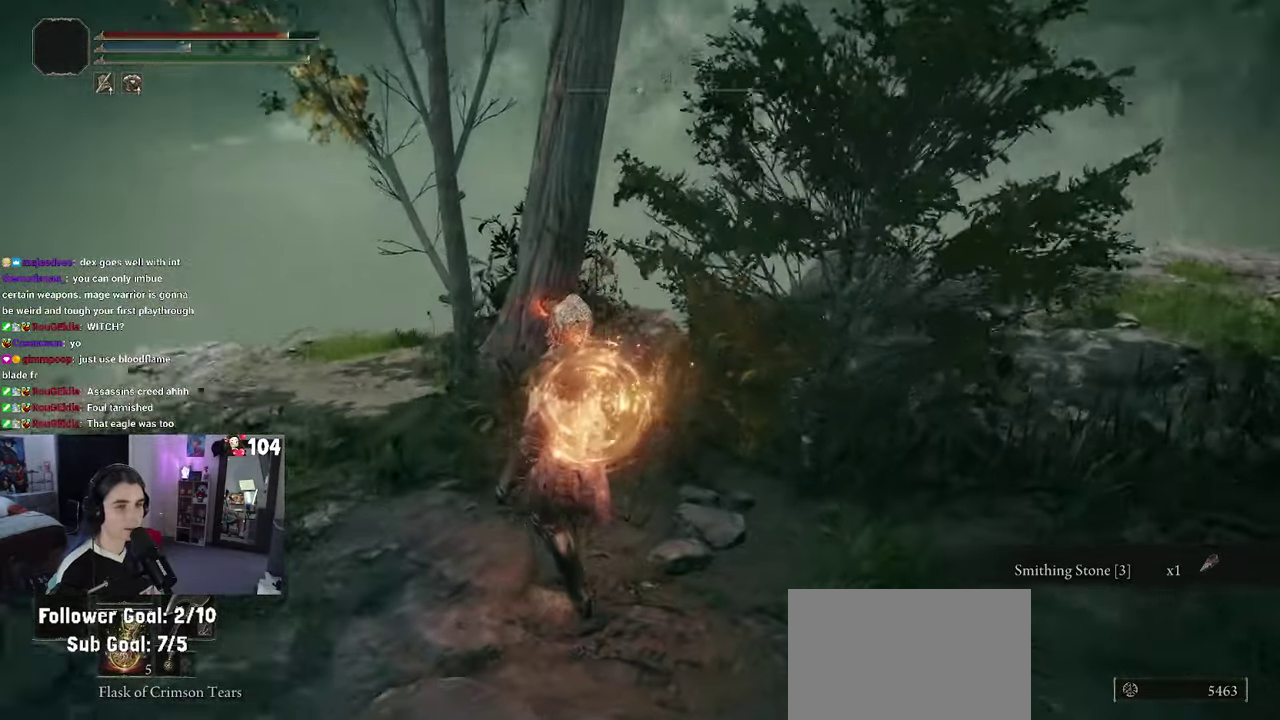
{"buttons": [], "left_stick": "up-left", "right_stick": "center", "events": [[116, "right_stick", "center"]]}
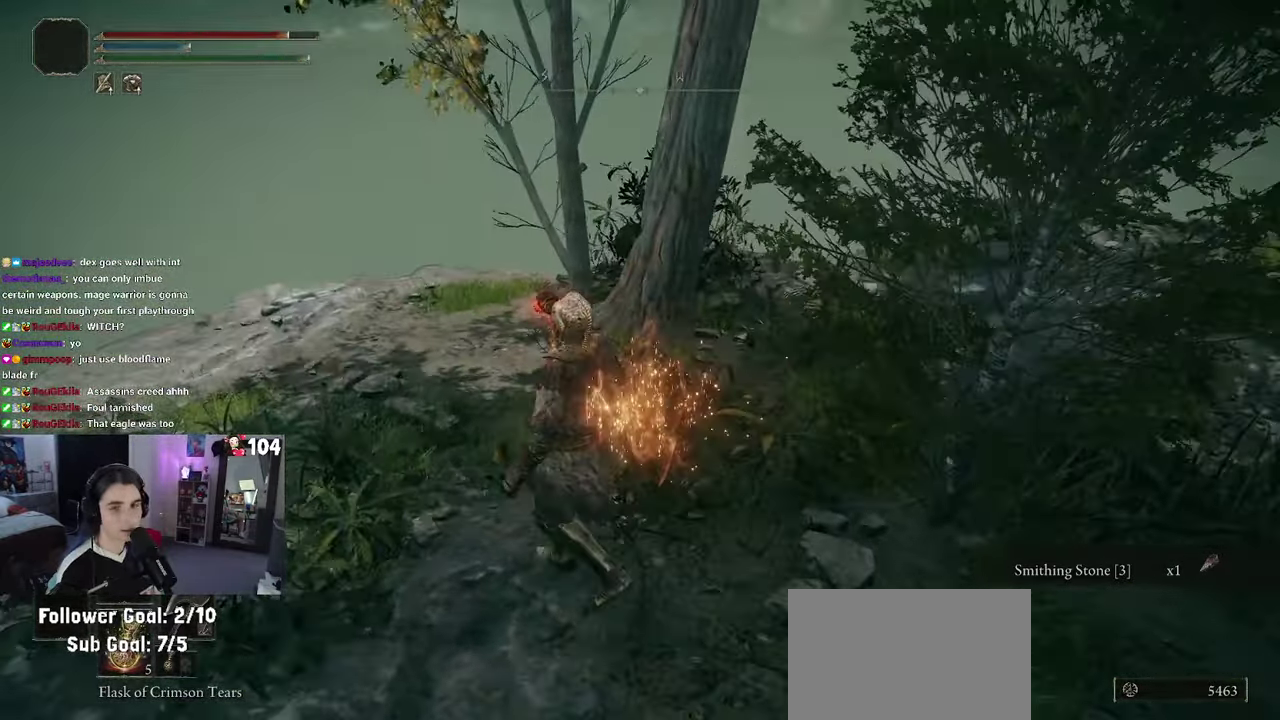
{"buttons": [], "left_stick": "left", "right_stick": "right"}